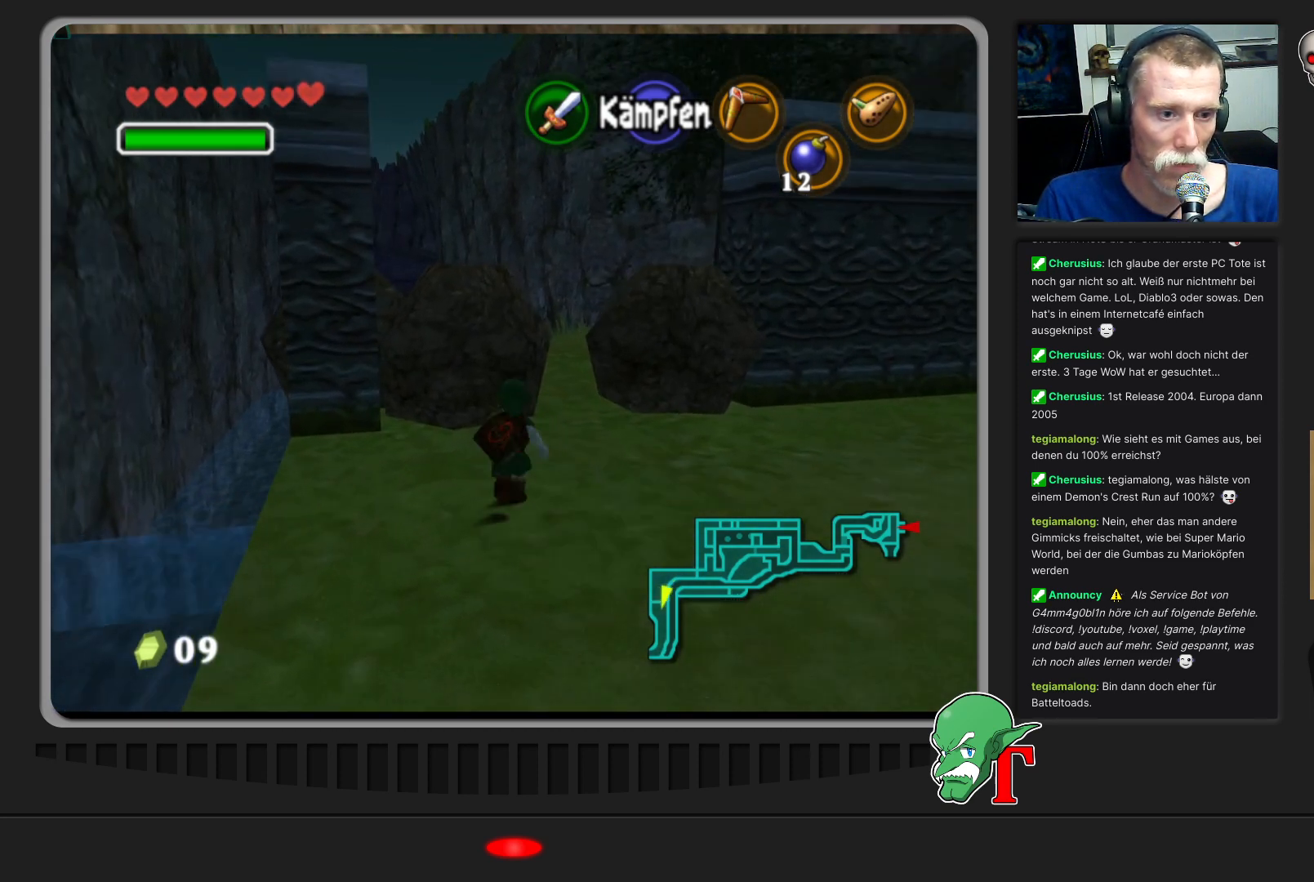
Gameplay with a controller (Nintendo layout); each line is a JSON object with the inputs held at the frame after it. "events" lists button and stick changes between this image and that frame as [ms after this image, input, new state], when the widget could be followed in between. Not read: L3 R3.
{"buttons": [], "left_stick": "up", "events": [[33, "left_stick", "up-right"], [367, "left_stick", "up"]]}
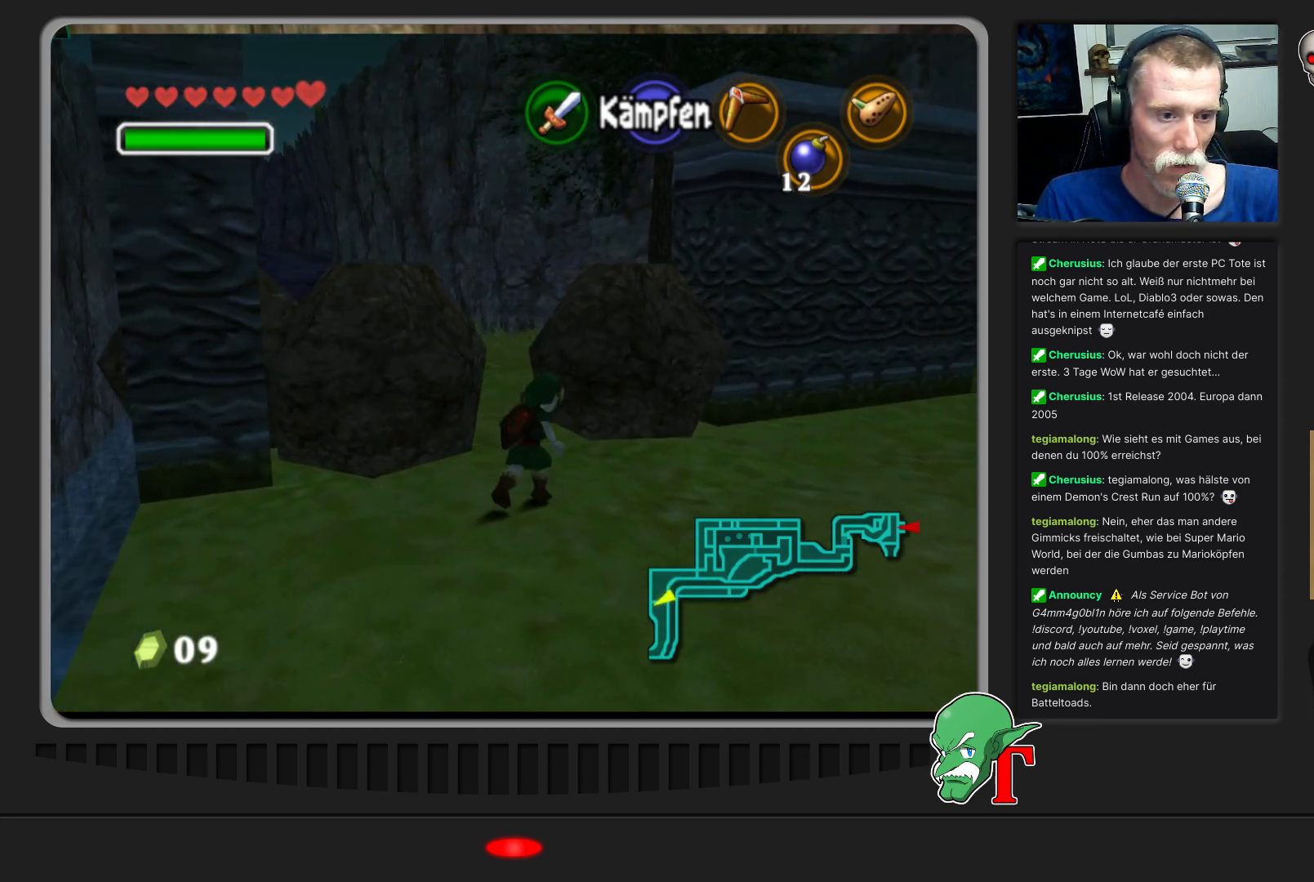
{"buttons": [], "left_stick": "center", "events": [[267, "left_stick", "center"]]}
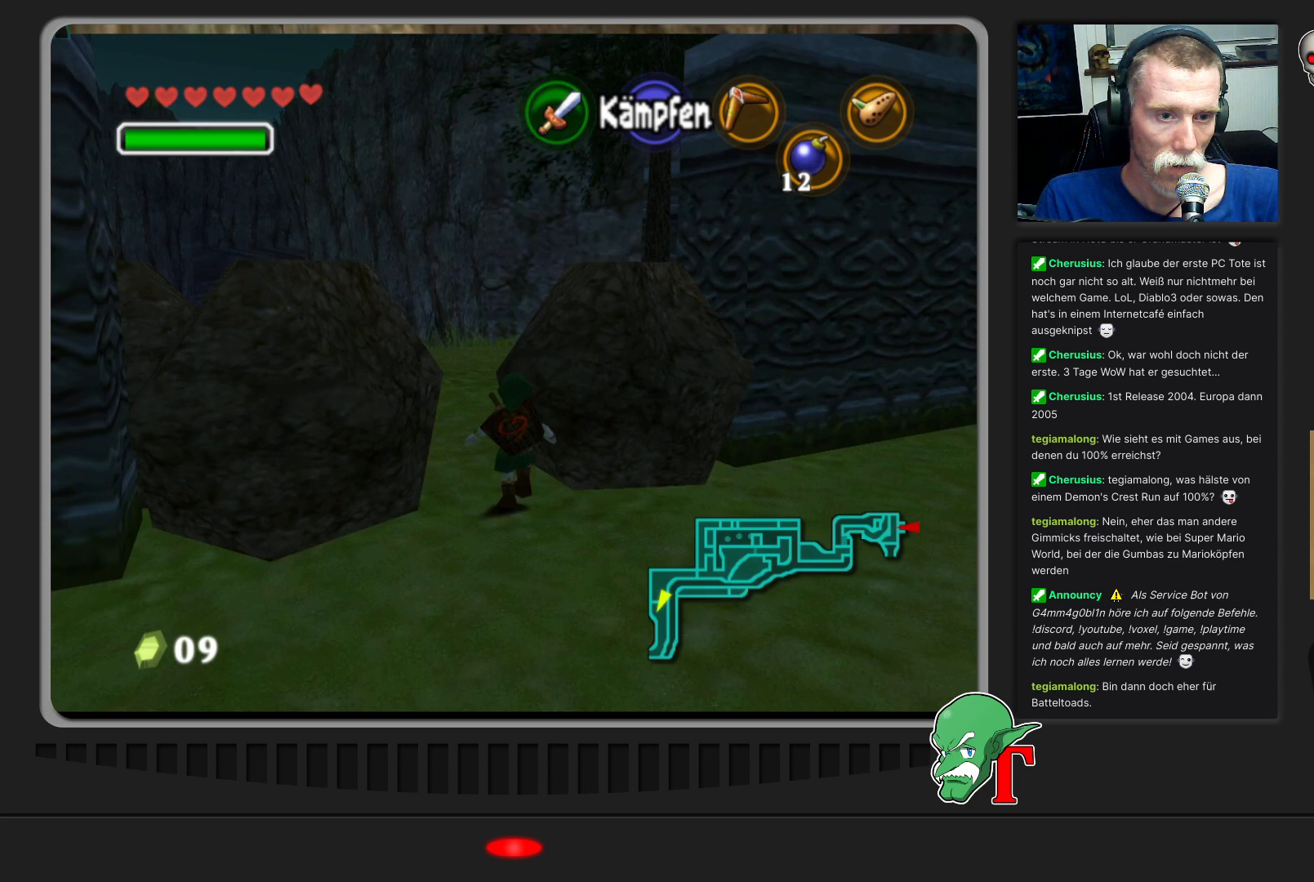
{"buttons": [], "left_stick": "center", "events": [[67, "left_stick", "left"], [167, "left_stick", "center"]]}
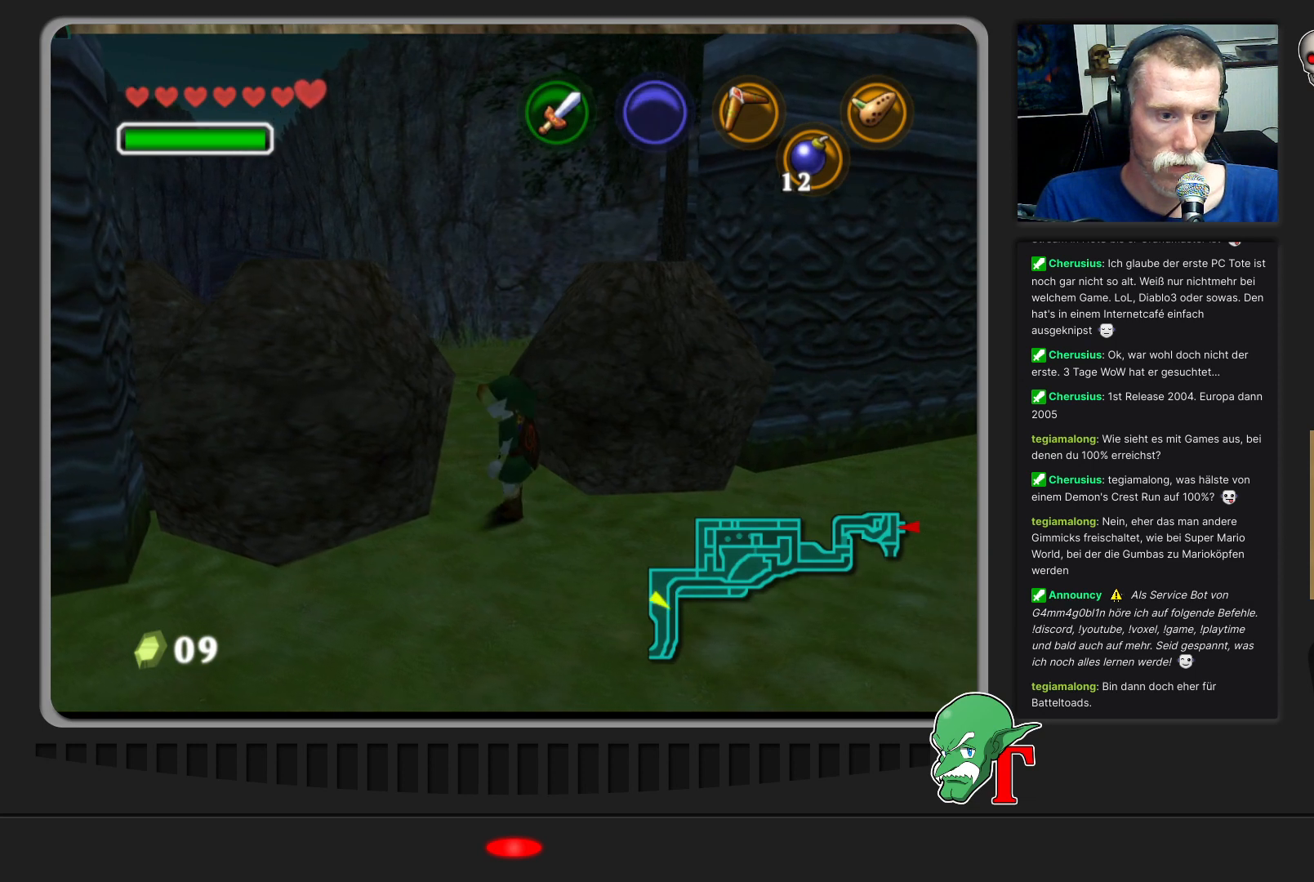
{"buttons": [], "left_stick": "up", "events": [[233, "C_DOWN", "down"], [367, "C_DOWN", "up"], [500, "left_stick", "up"]]}
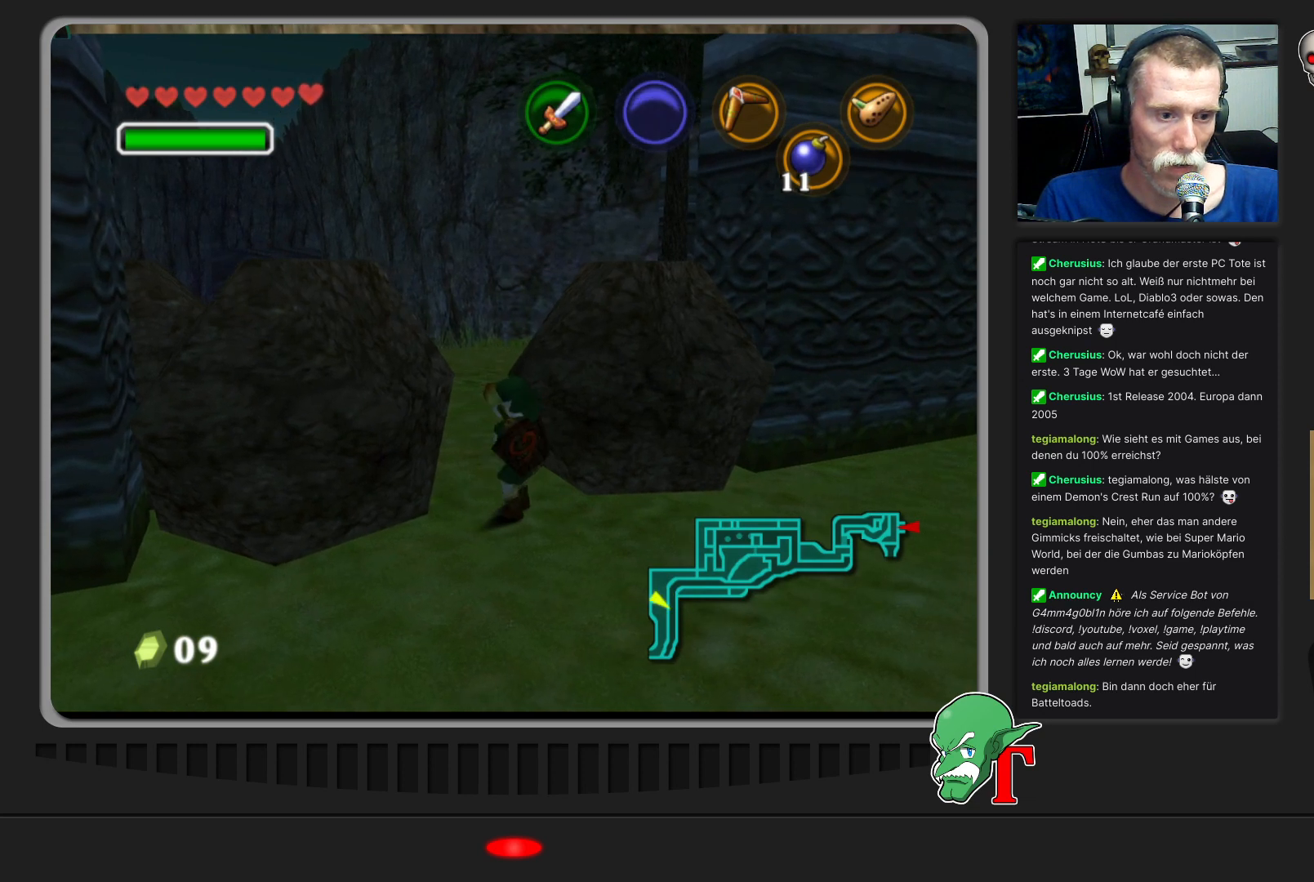
{"buttons": [], "left_stick": "center", "events": [[100, "left_stick", "center"]]}
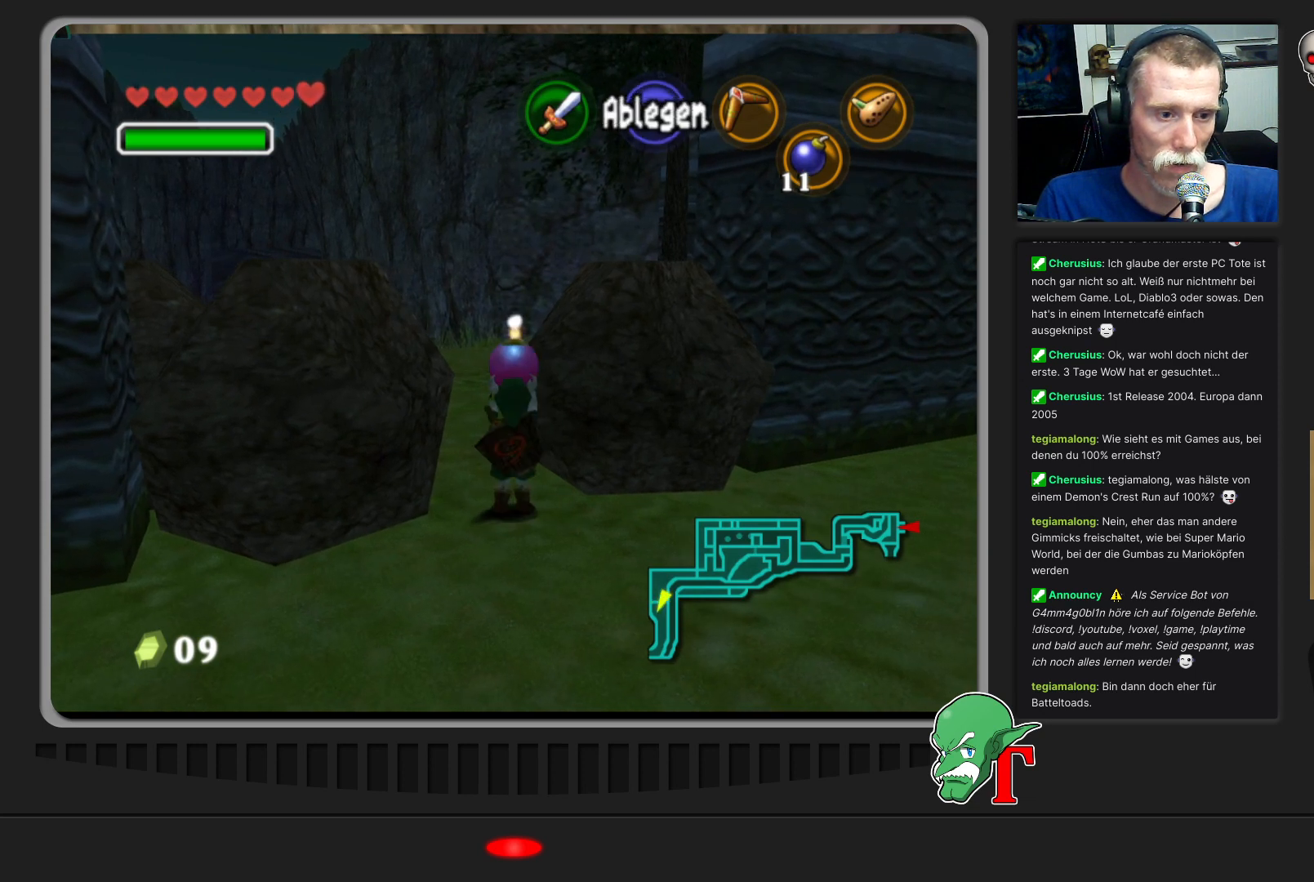
{"buttons": [], "left_stick": "center", "events": [[100, "A", "down"], [267, "A", "up"]]}
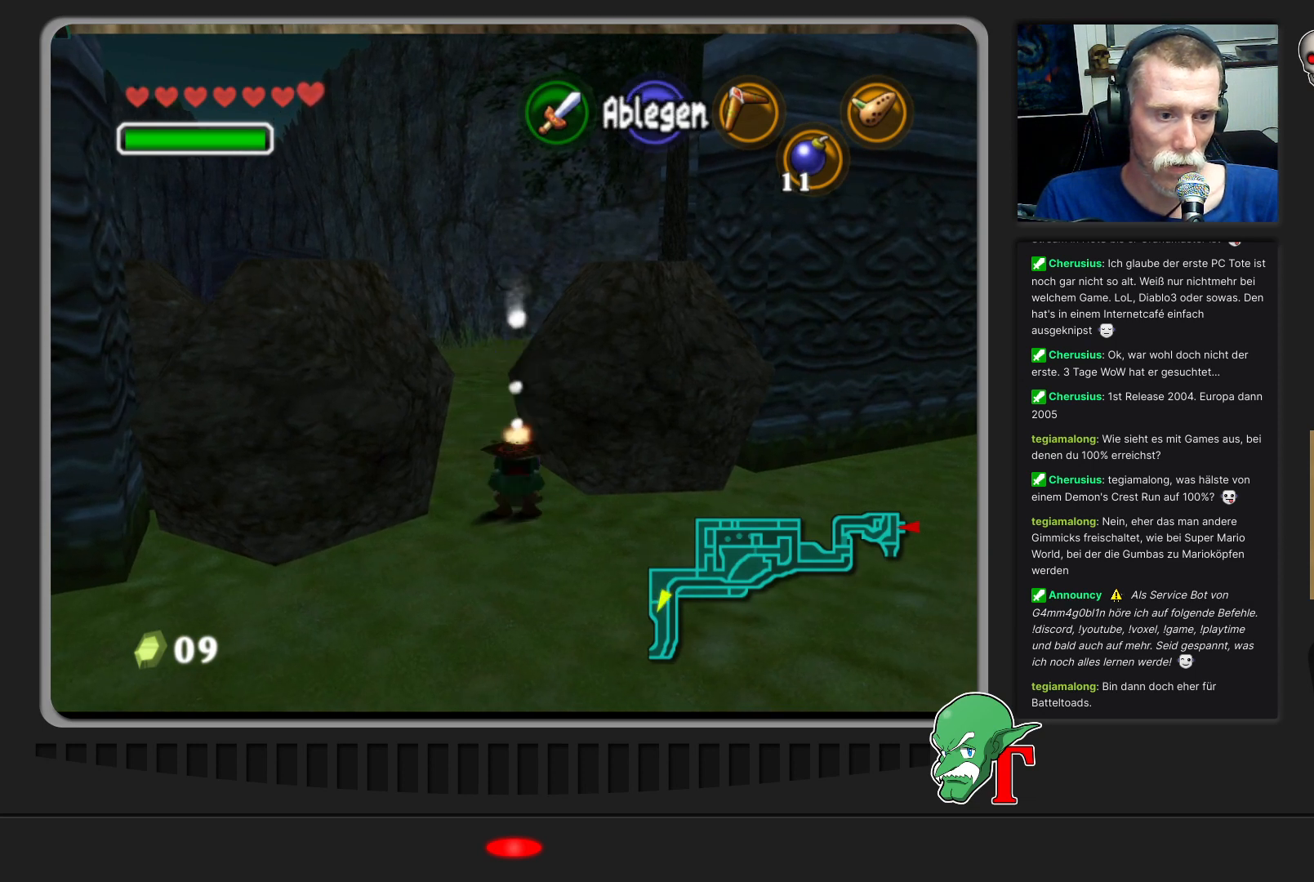
{"buttons": [], "left_stick": "down", "events": [[100, "left_stick", "down"]]}
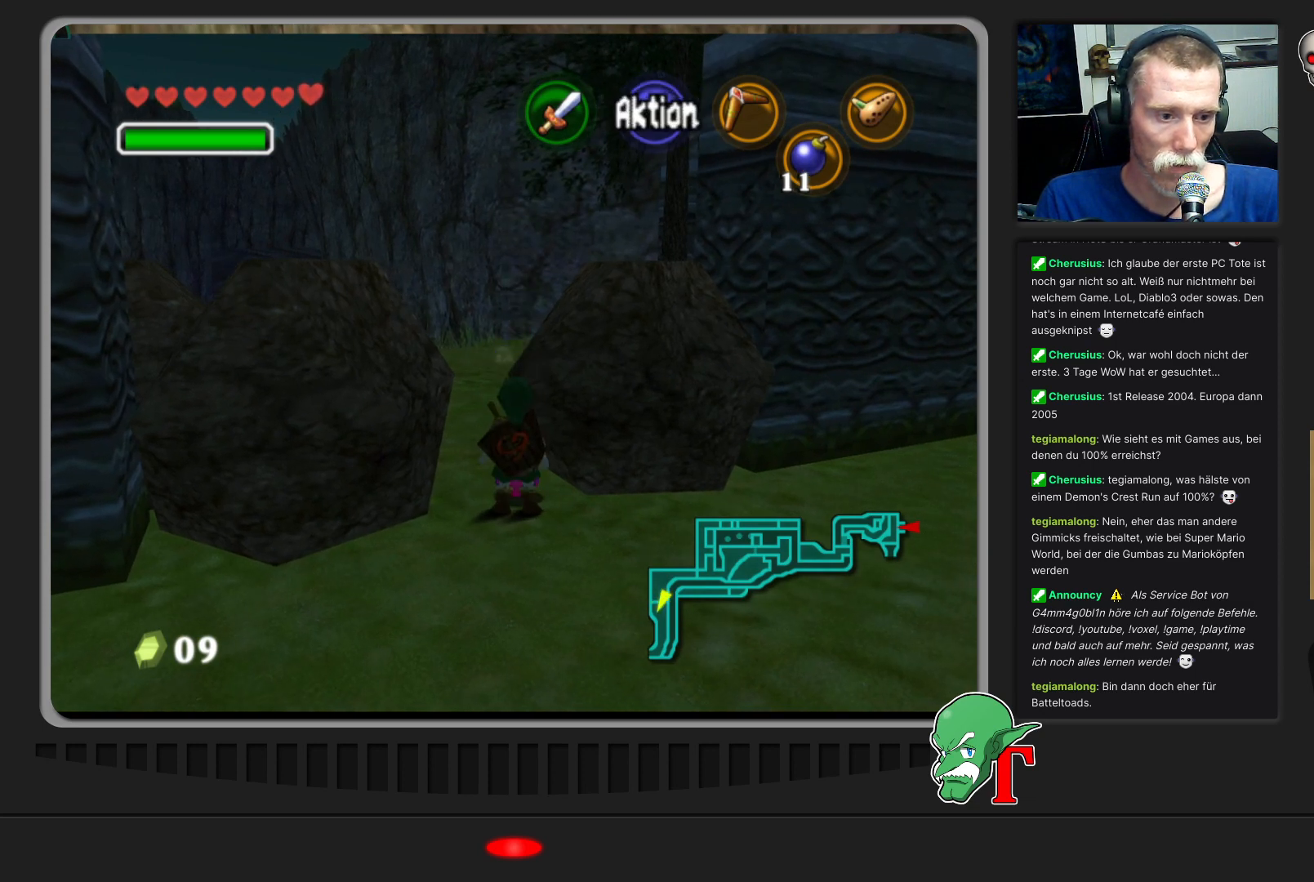
{"buttons": [], "left_stick": "down", "events": []}
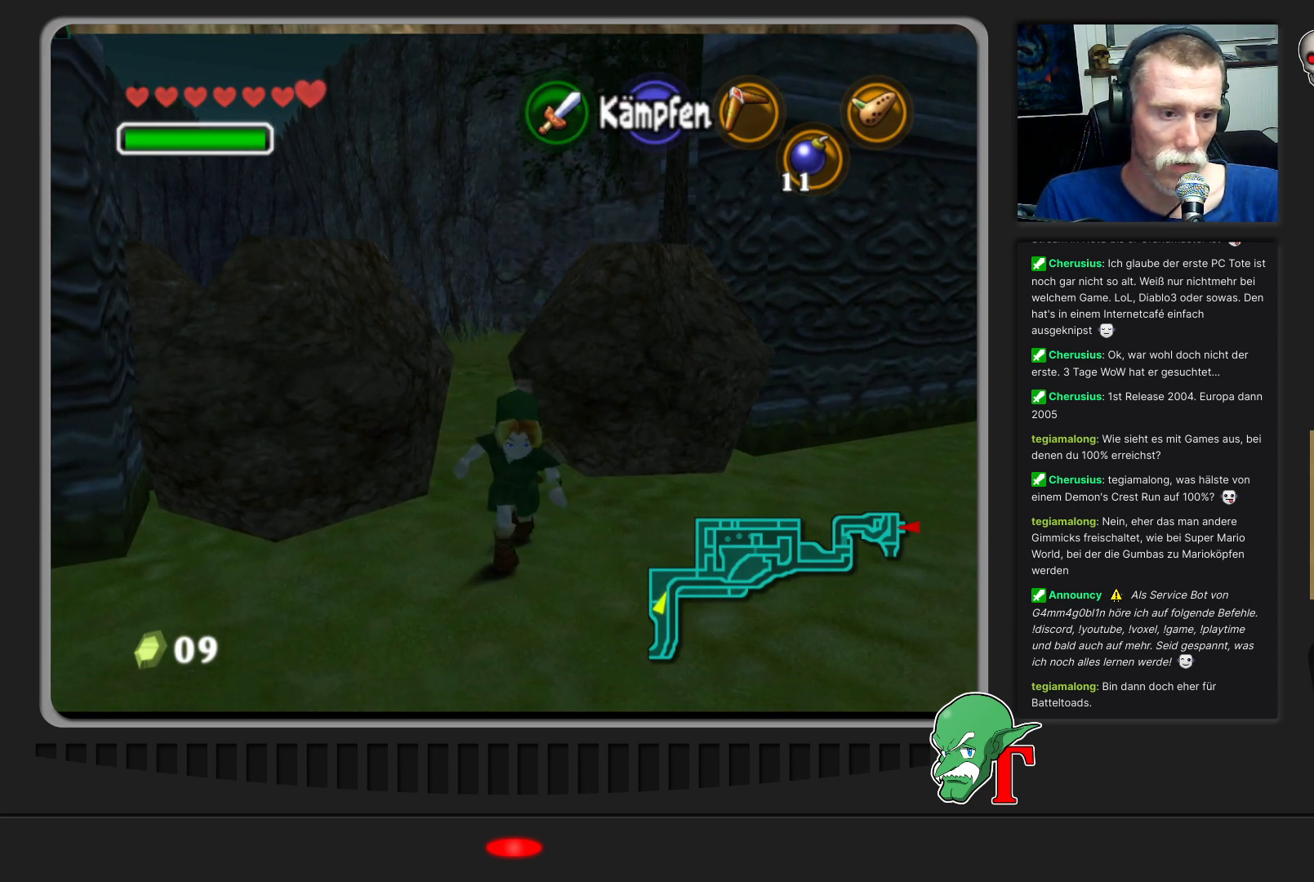
{"buttons": [], "left_stick": "down", "events": []}
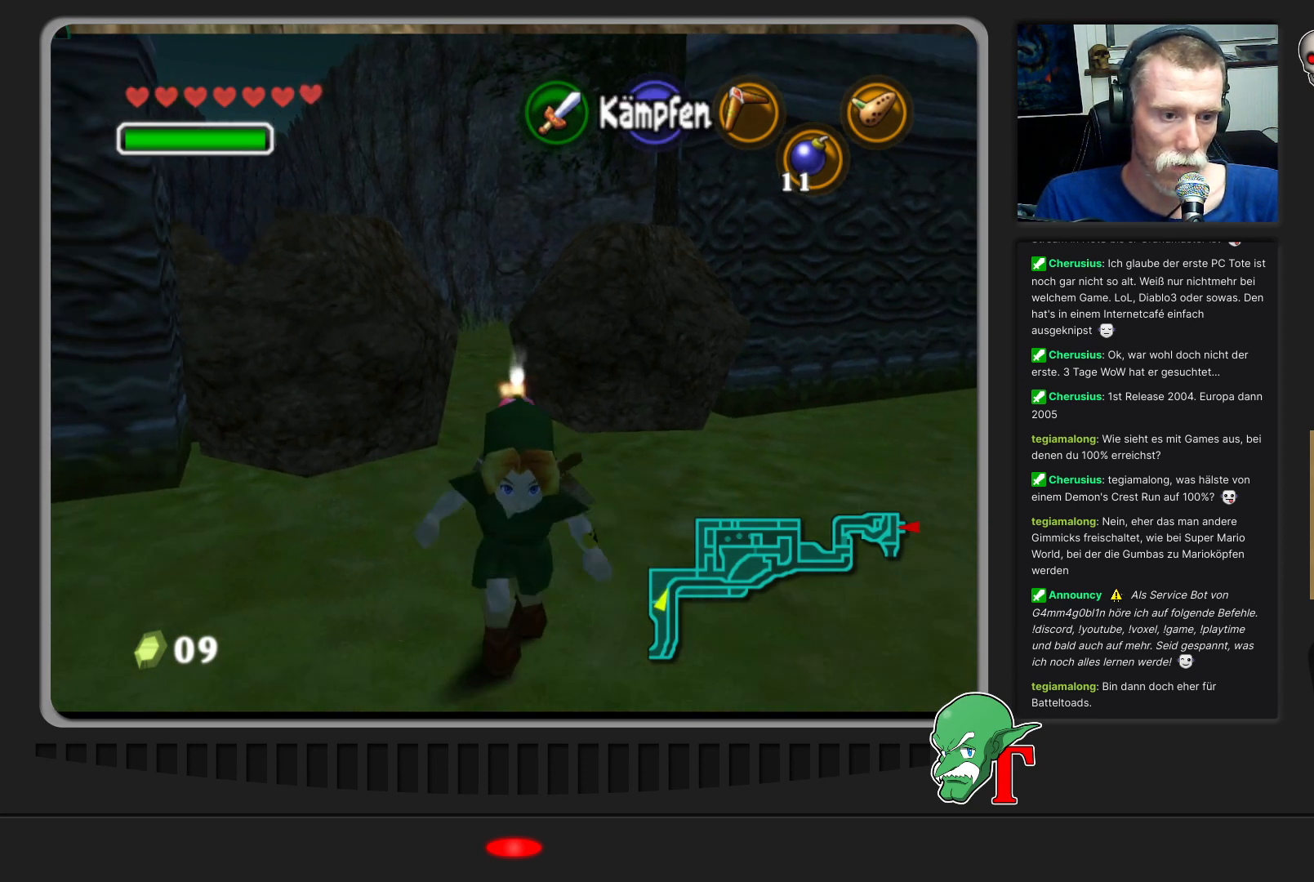
{"buttons": [], "left_stick": "center", "events": [[500, "left_stick", "center"]]}
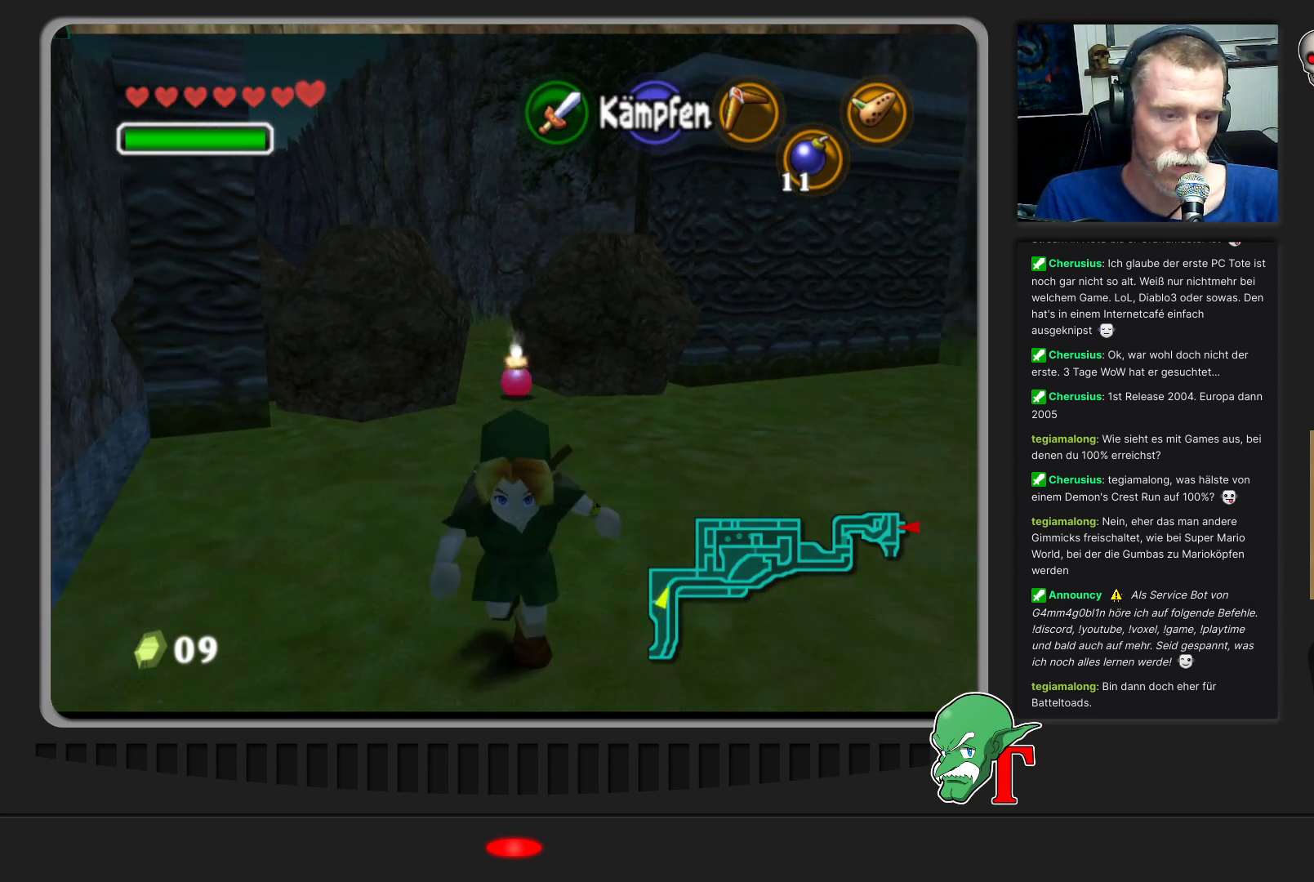
{"buttons": [], "left_stick": "center", "events": []}
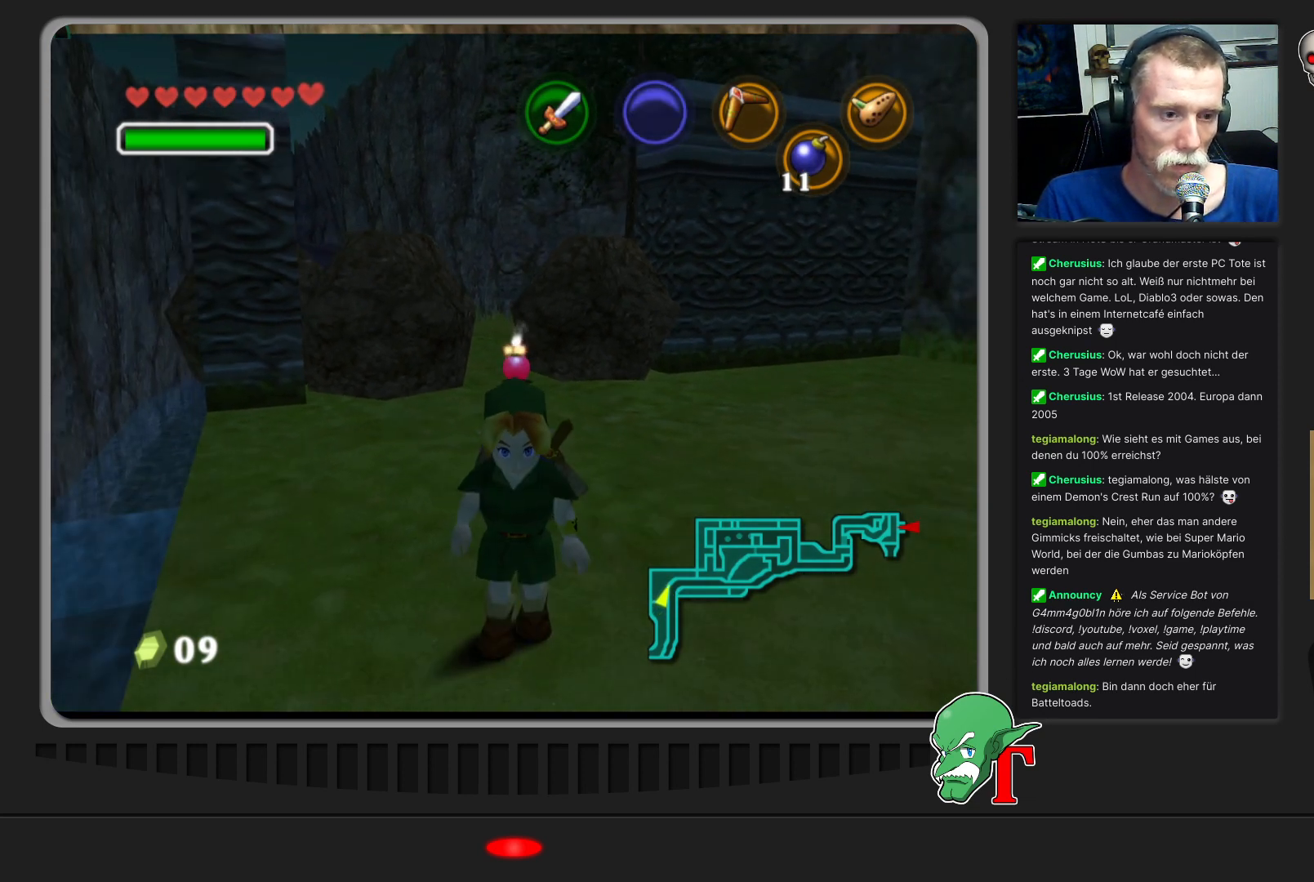
{"buttons": [], "left_stick": "center", "events": []}
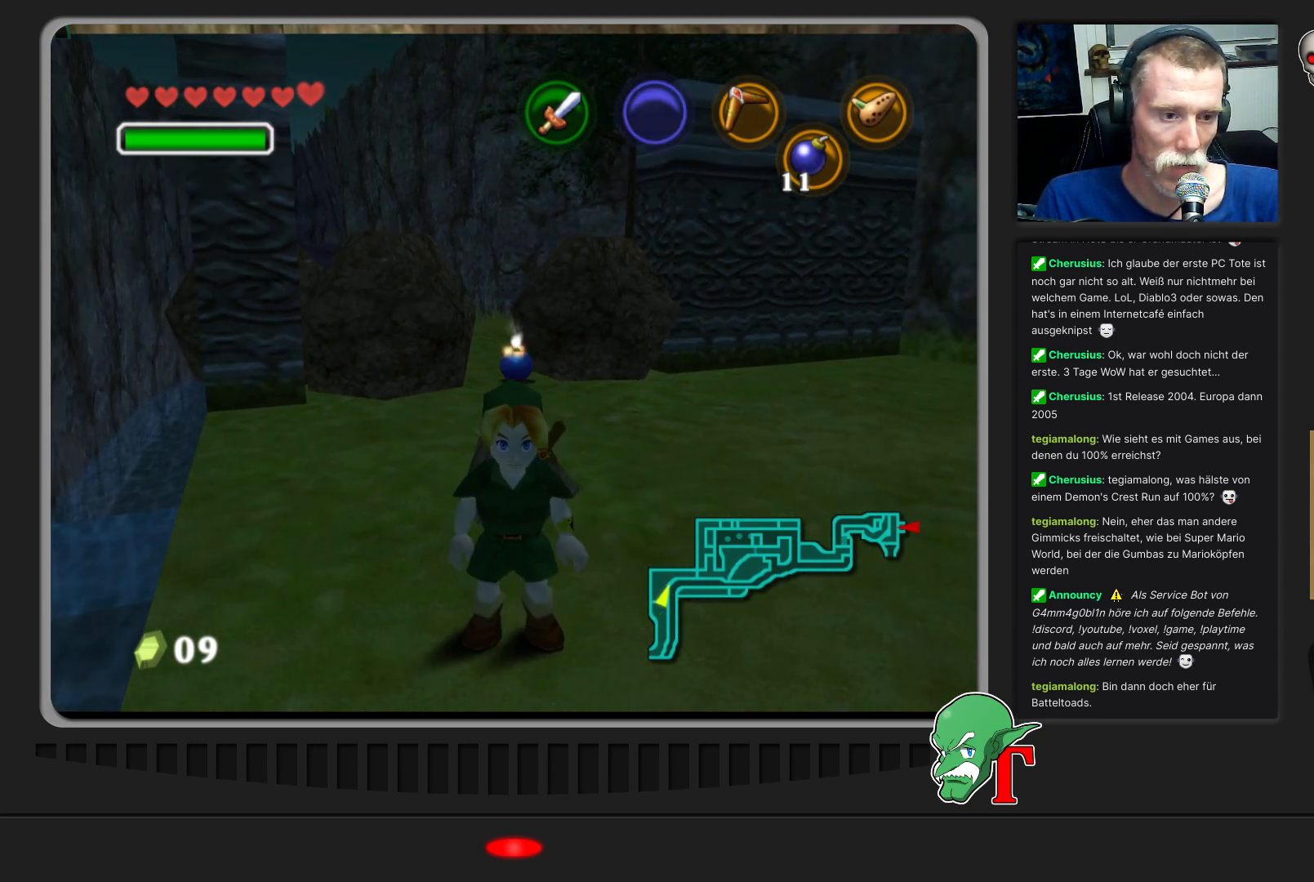
{"buttons": [], "left_stick": "up", "events": [[167, "left_stick", "up"]]}
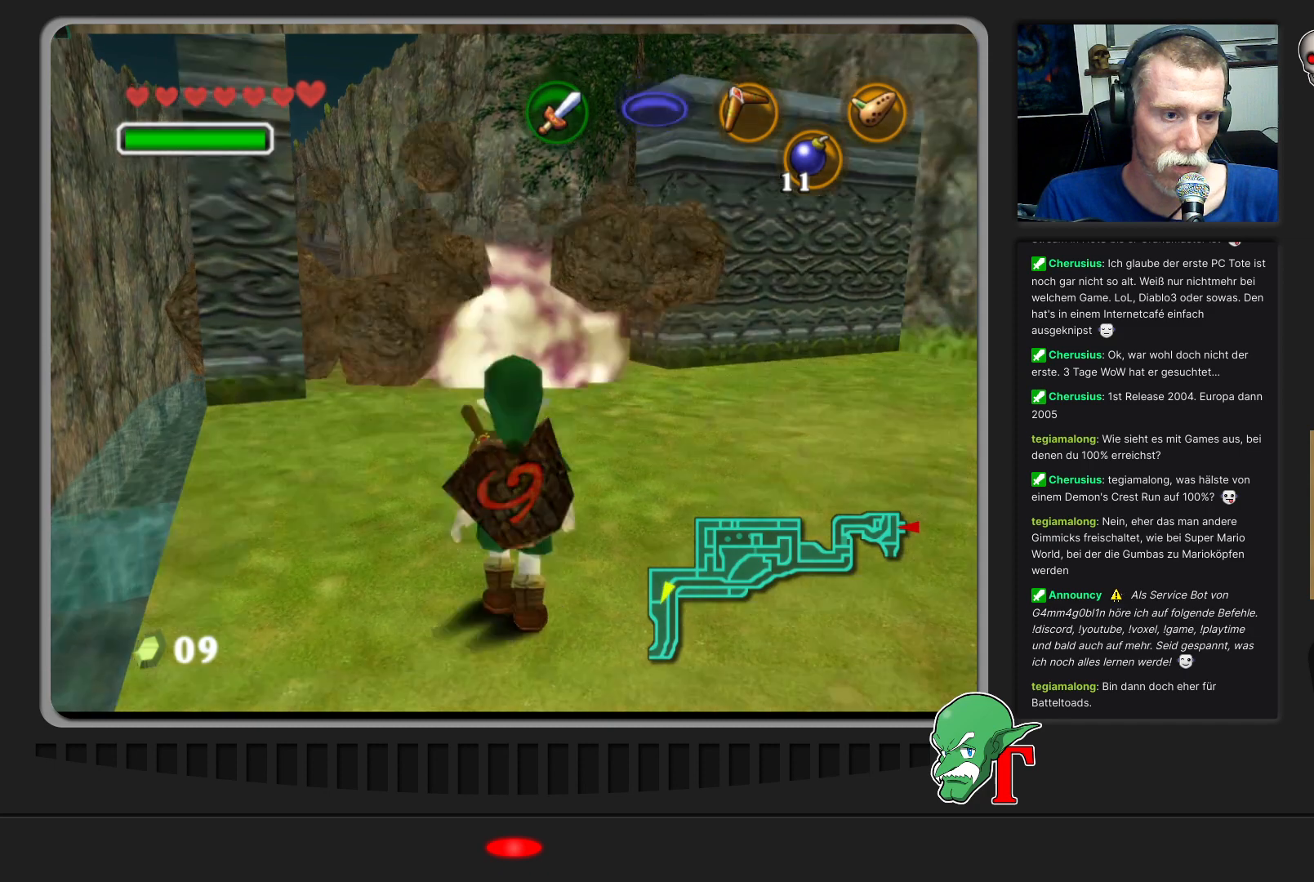
{"buttons": [], "left_stick": "up", "events": []}
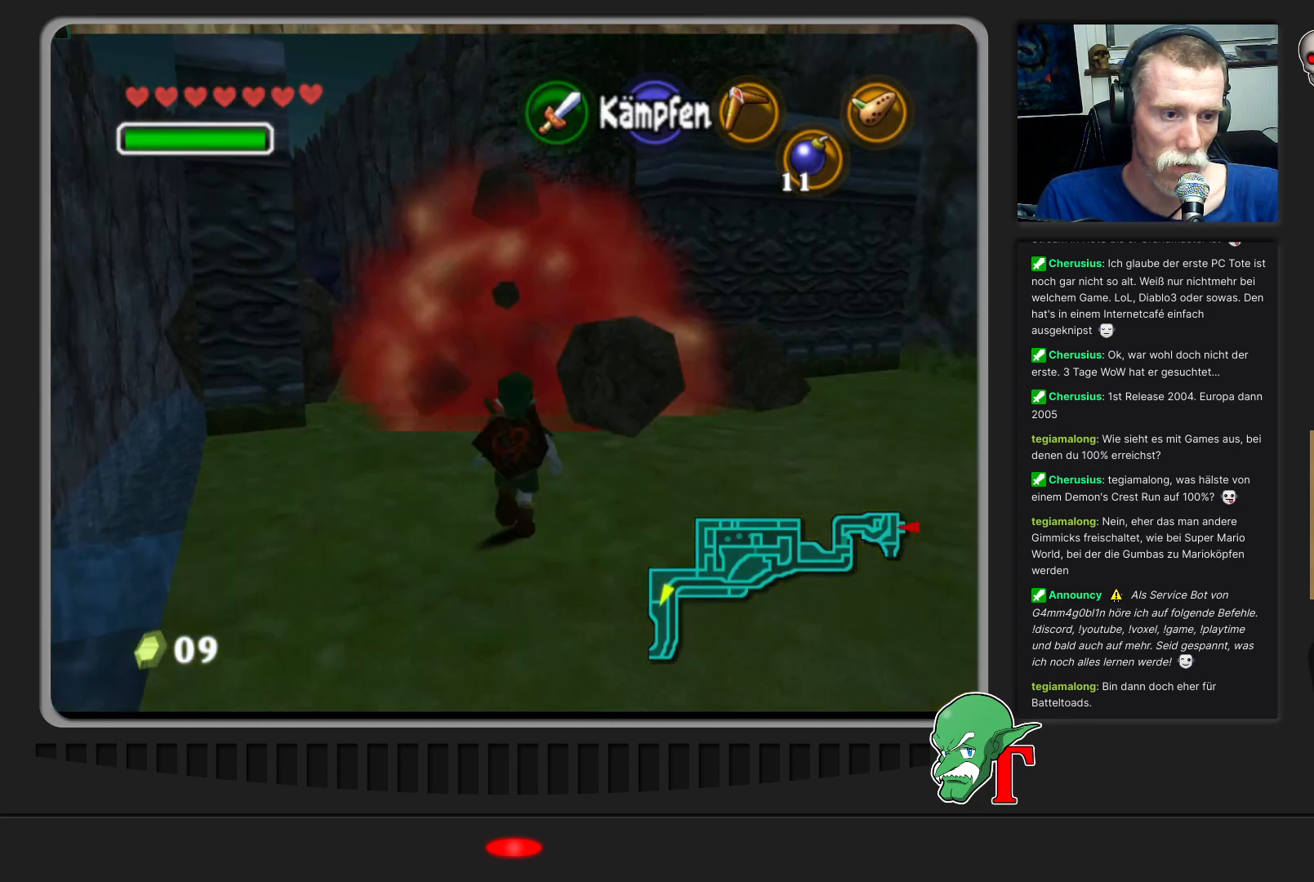
{"buttons": [], "left_stick": "up", "events": [[67, "left_stick", "up-left"], [367, "left_stick", "up"]]}
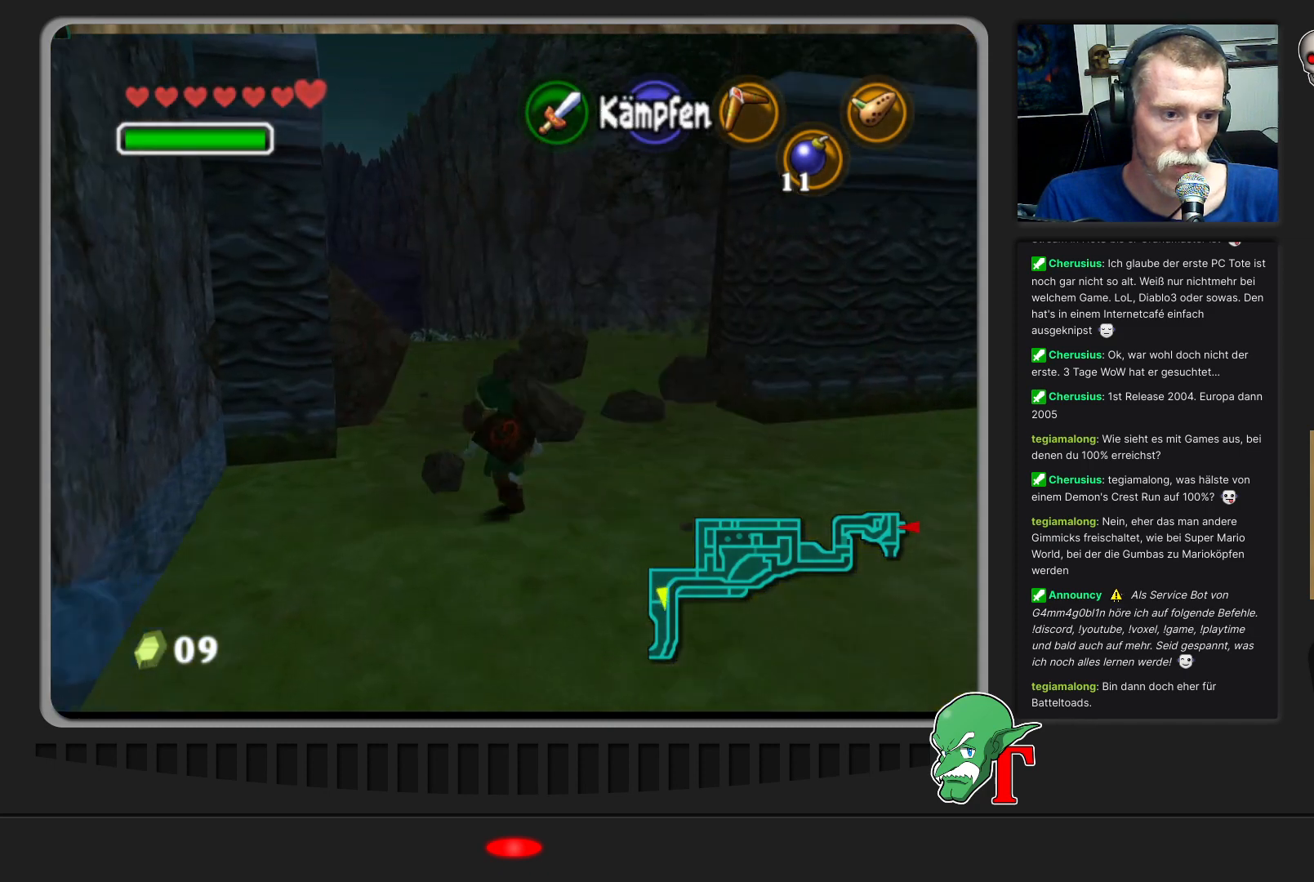
{"buttons": [], "left_stick": "up", "events": []}
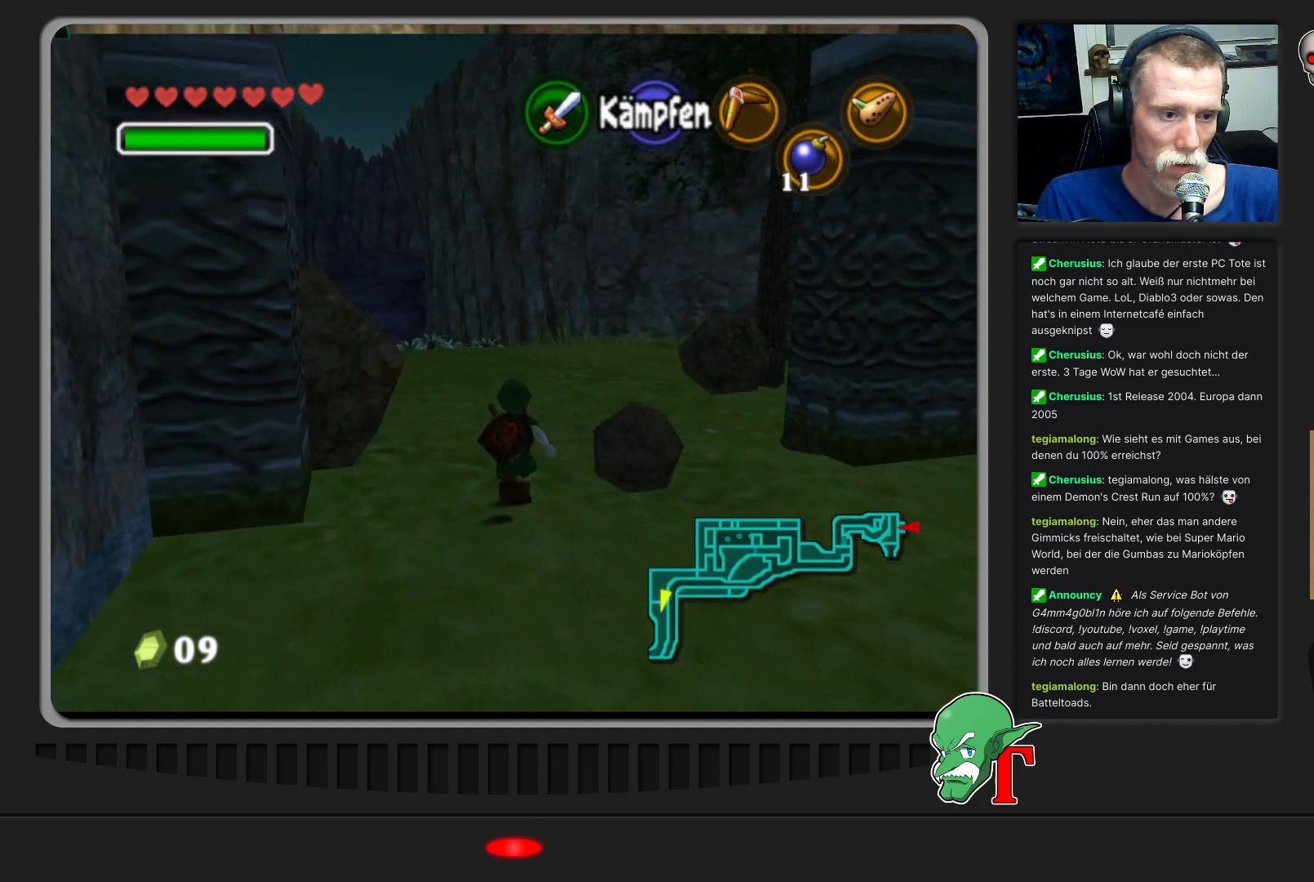
{"buttons": [], "left_stick": "up", "events": [[133, "left_stick", "up-left"], [400, "left_stick", "up"]]}
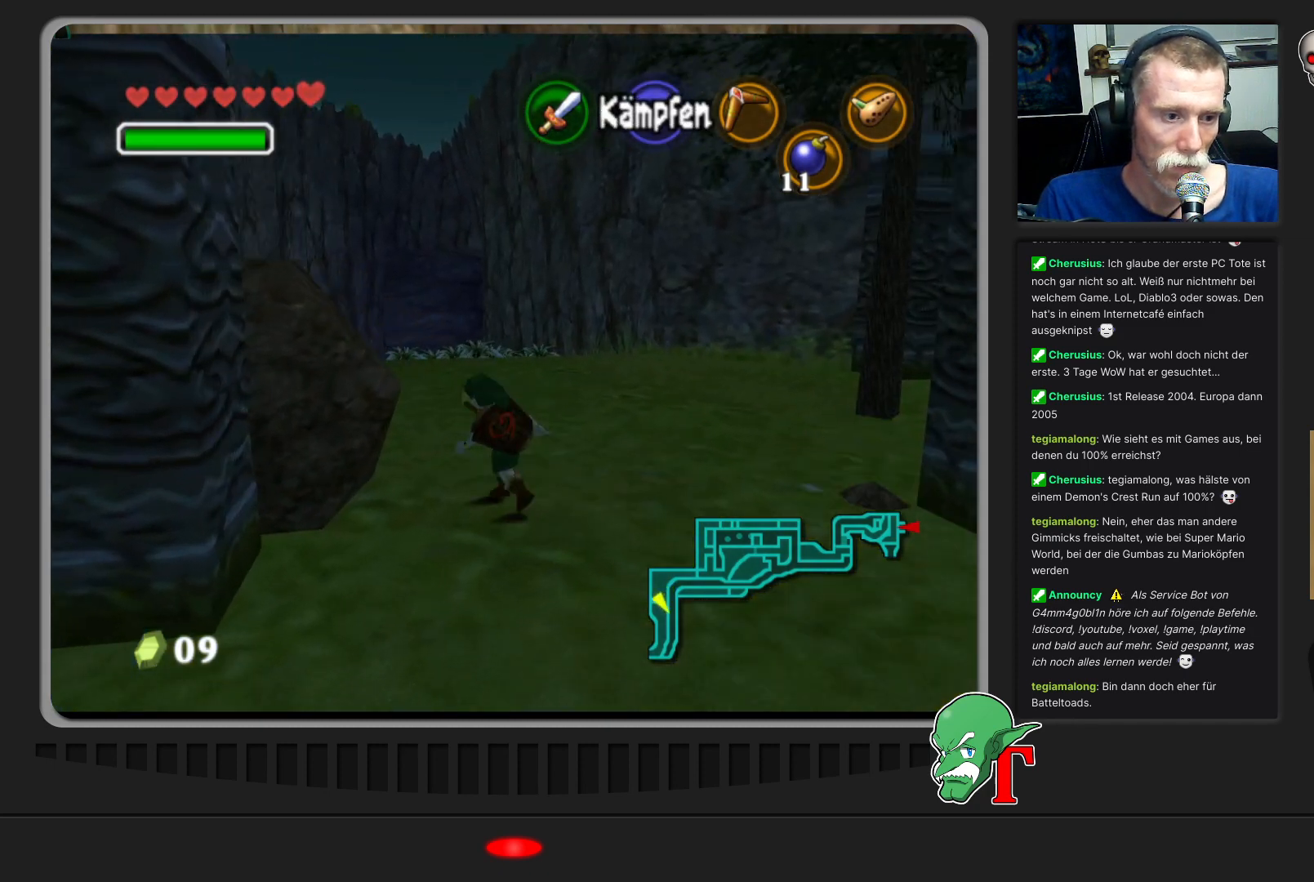
{"buttons": [], "left_stick": "up", "events": []}
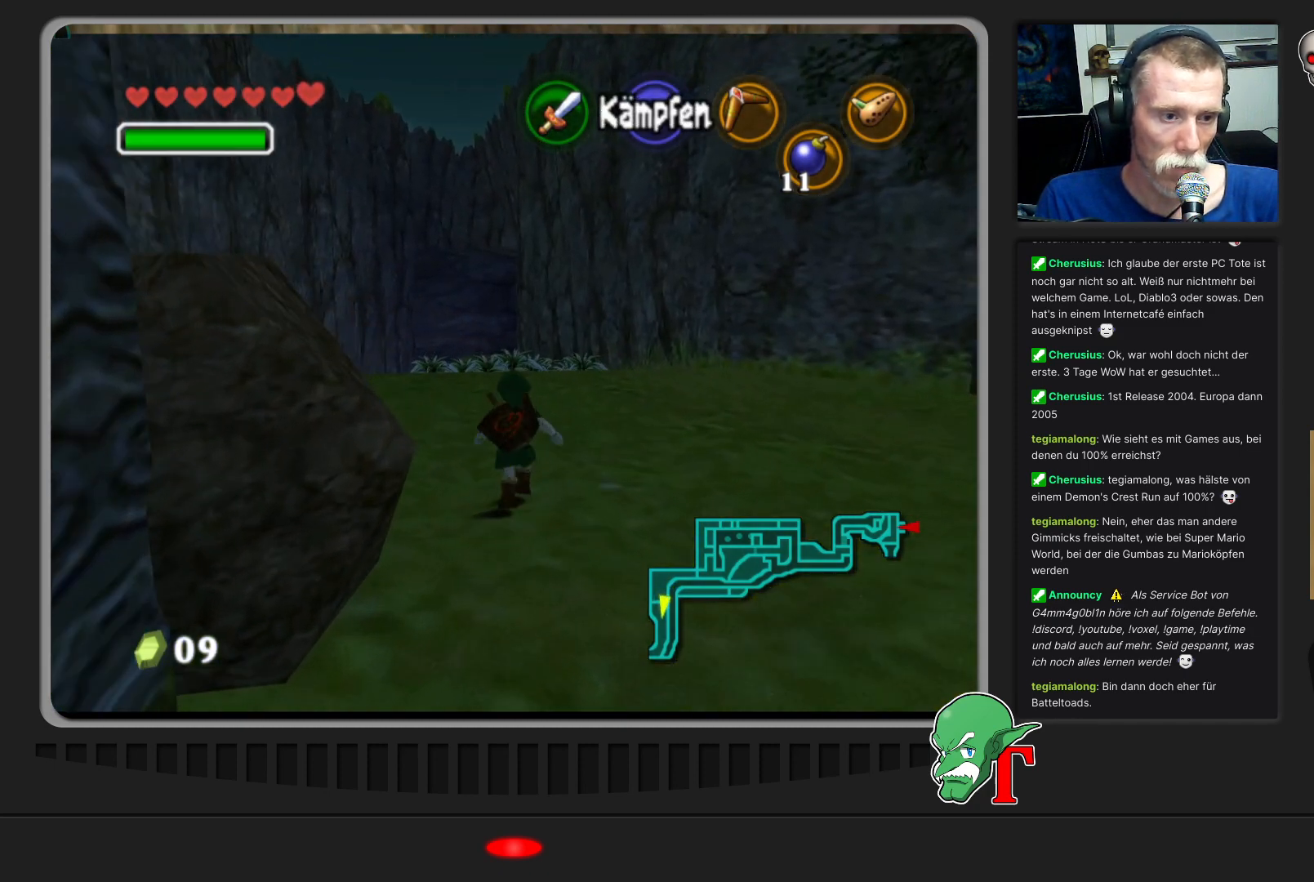
{"buttons": [], "left_stick": "up", "events": []}
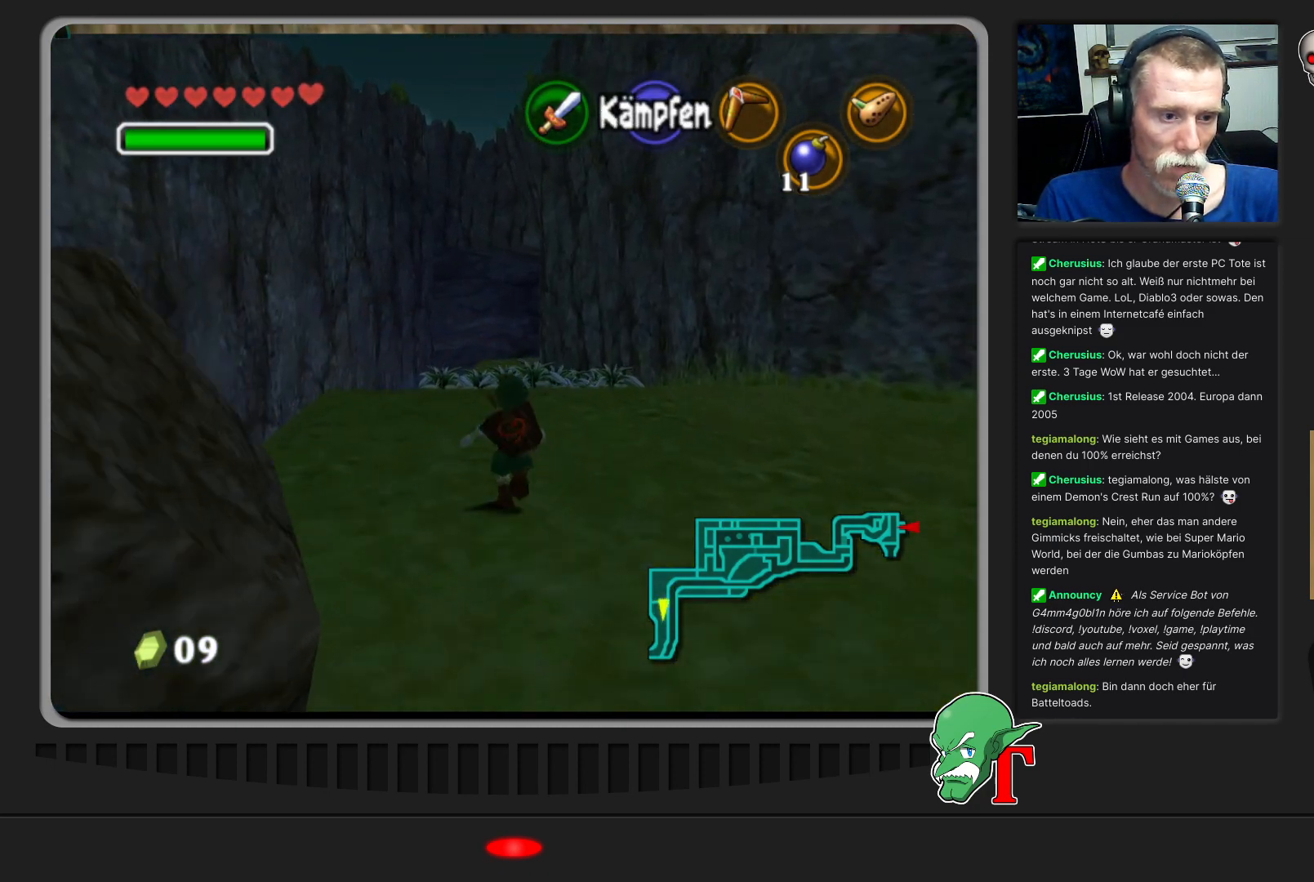
{"buttons": [], "left_stick": "up", "events": []}
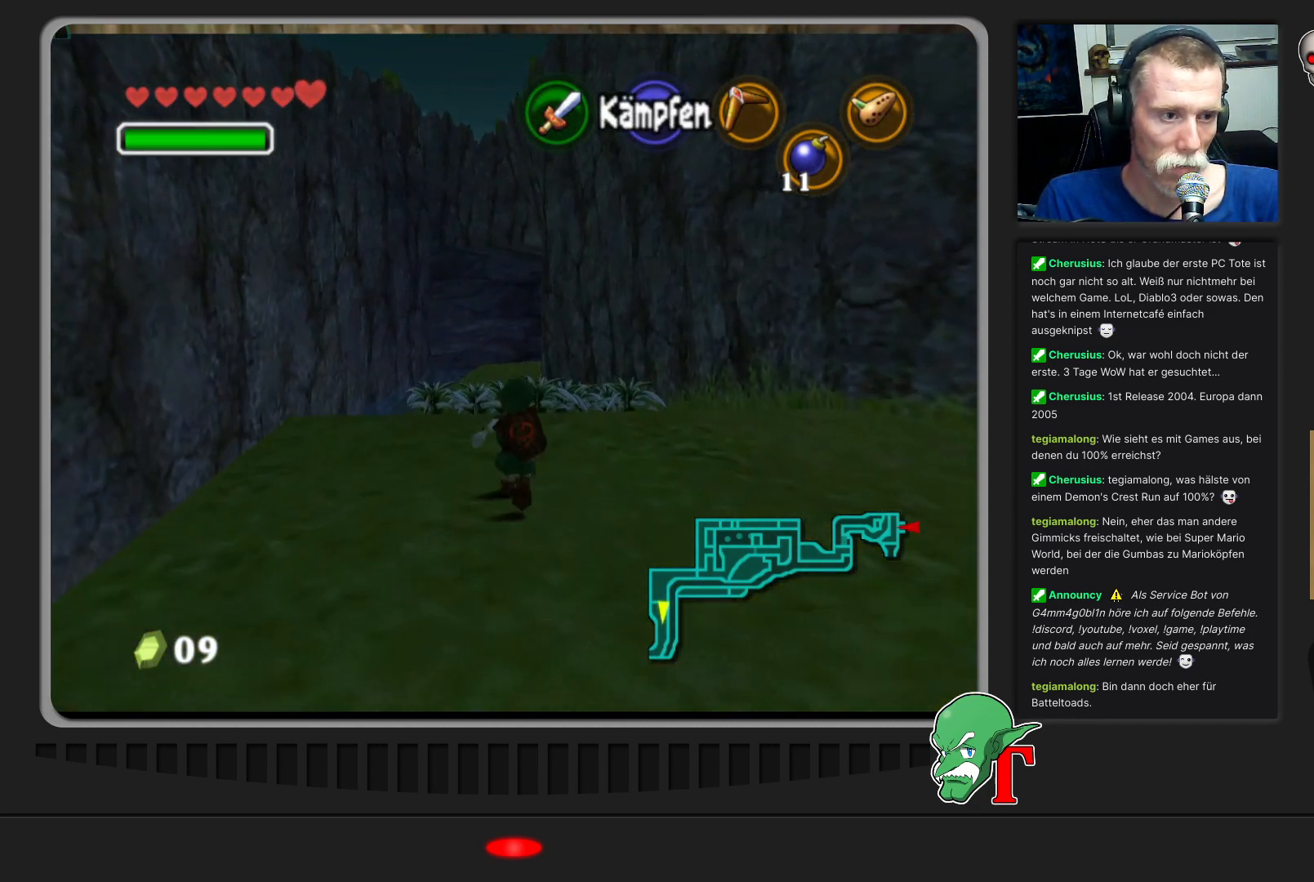
{"buttons": [], "left_stick": "up", "events": []}
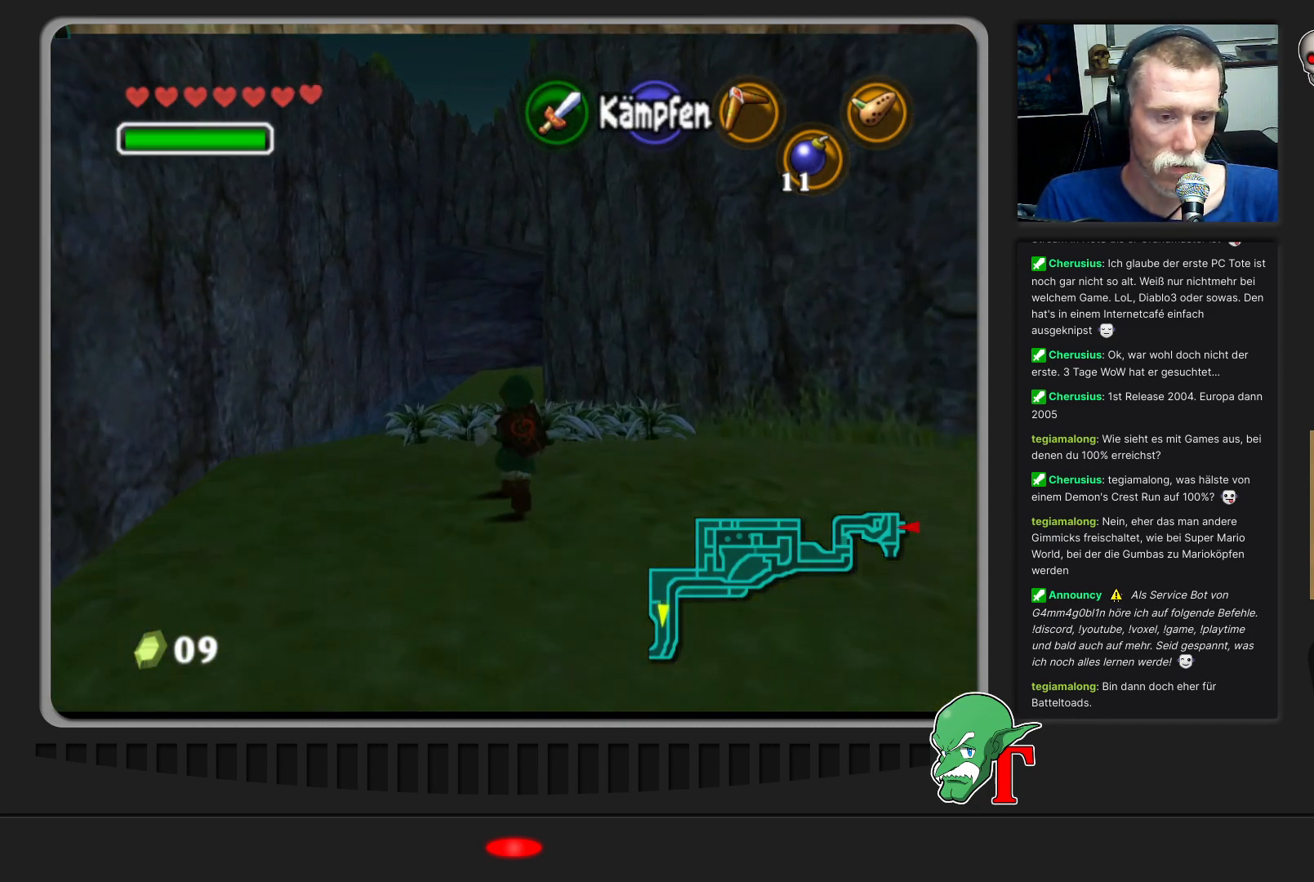
{"buttons": [], "left_stick": "up", "events": []}
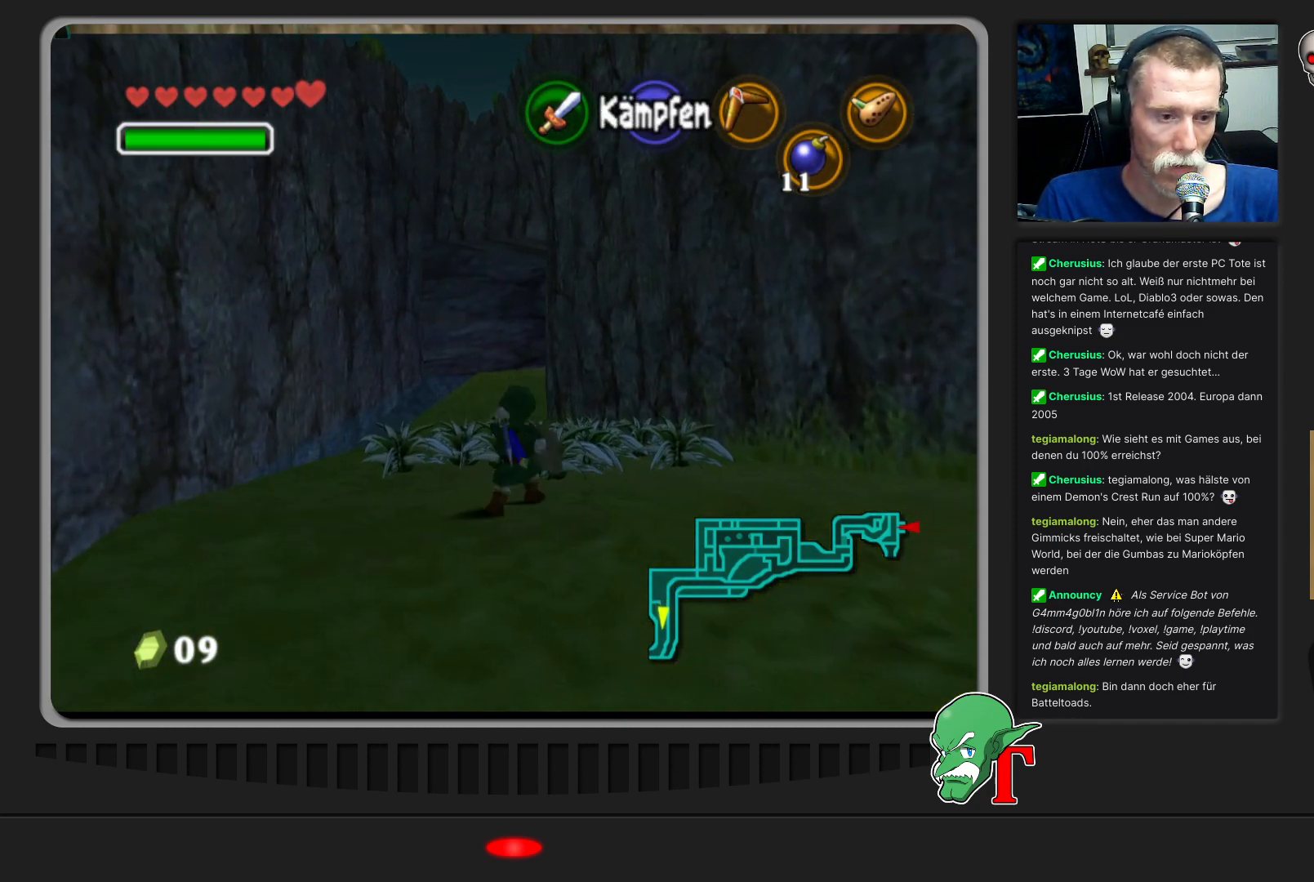
{"buttons": [], "left_stick": "up", "events": []}
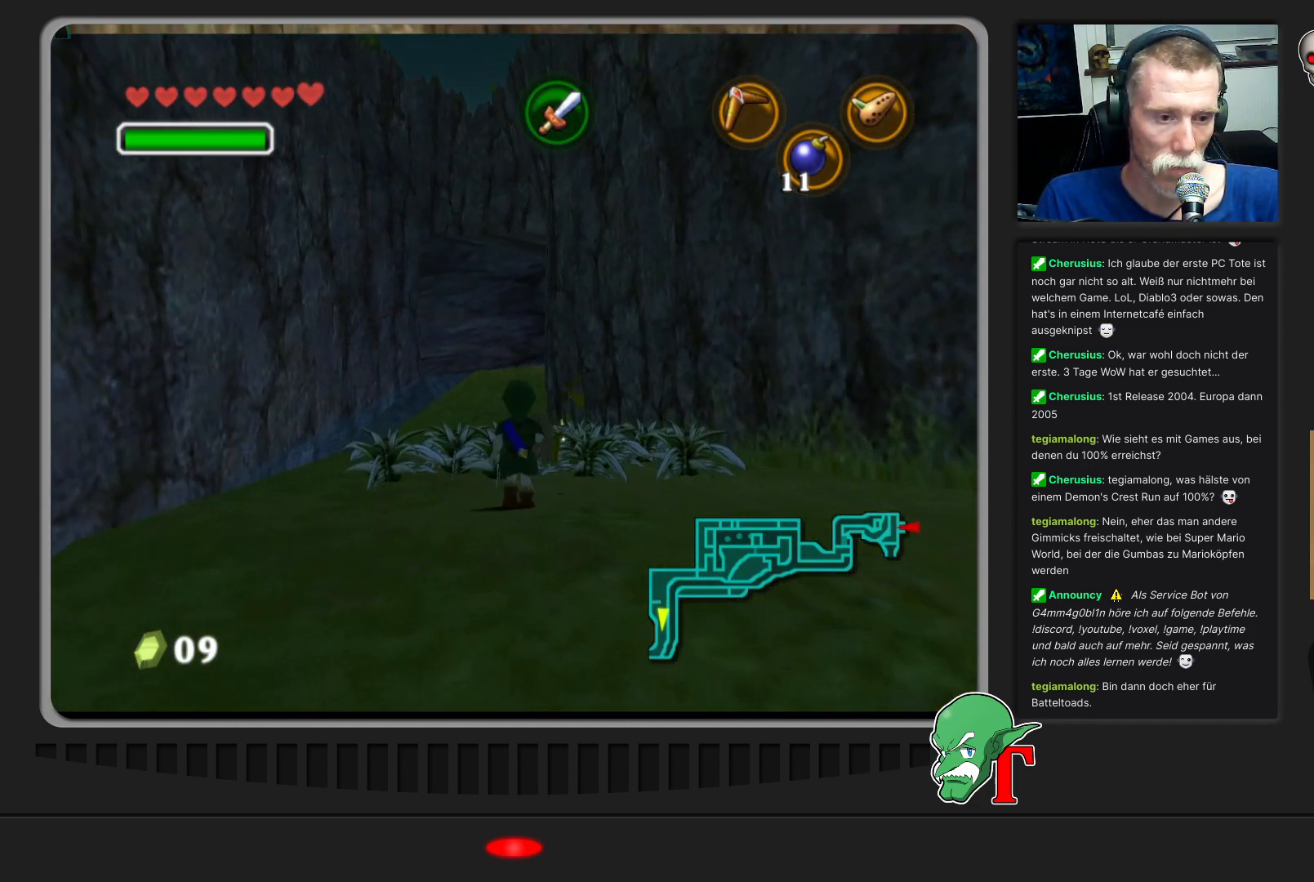
{"buttons": [], "left_stick": "up", "events": []}
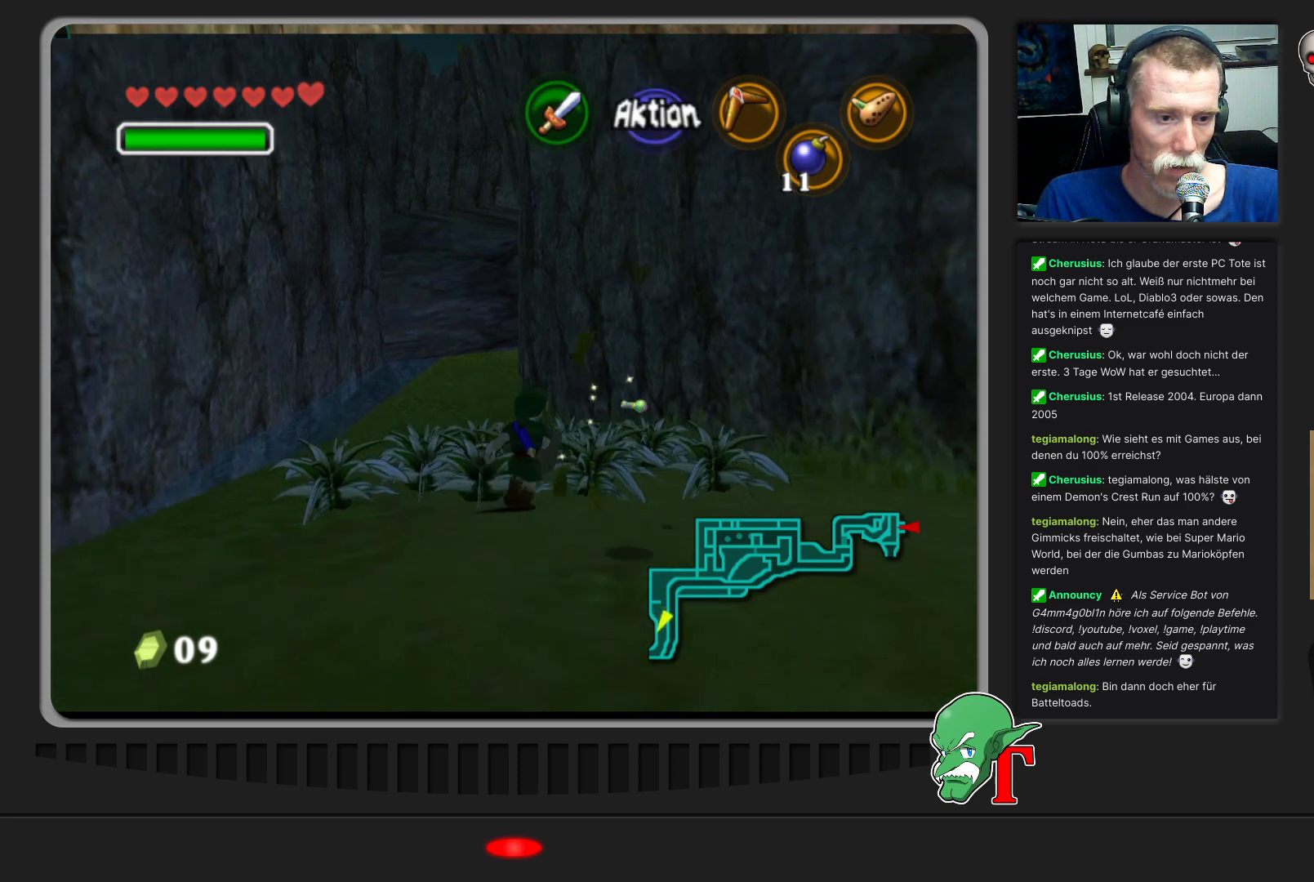
{"buttons": [], "left_stick": "center", "events": [[67, "left_stick", "left"], [133, "left_stick", "down"], [200, "B", "down"], [300, "left_stick", "up-left"], [367, "B", "up"], [433, "left_stick", "center"]]}
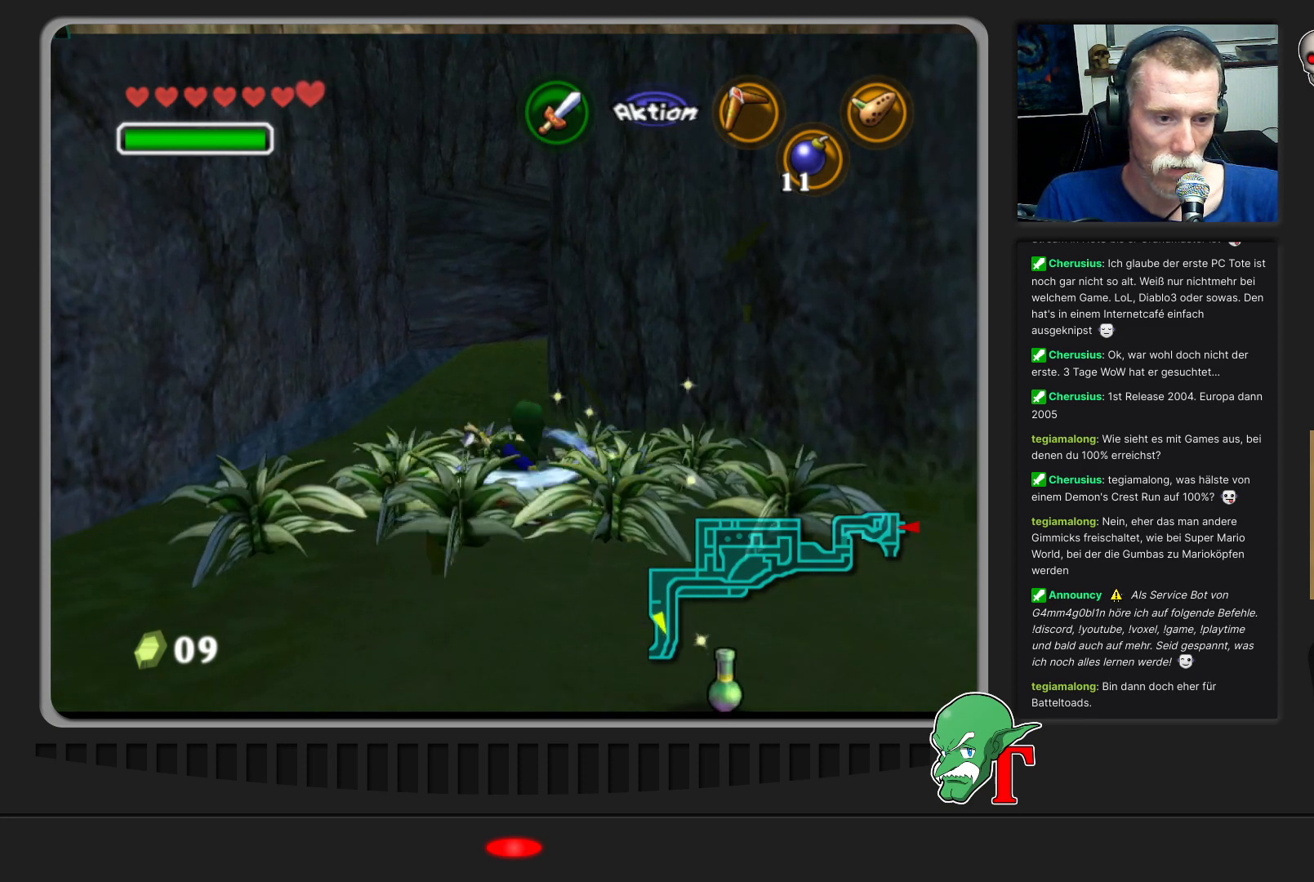
{"buttons": [], "left_stick": "down-right", "events": [[433, "left_stick", "down-right"]]}
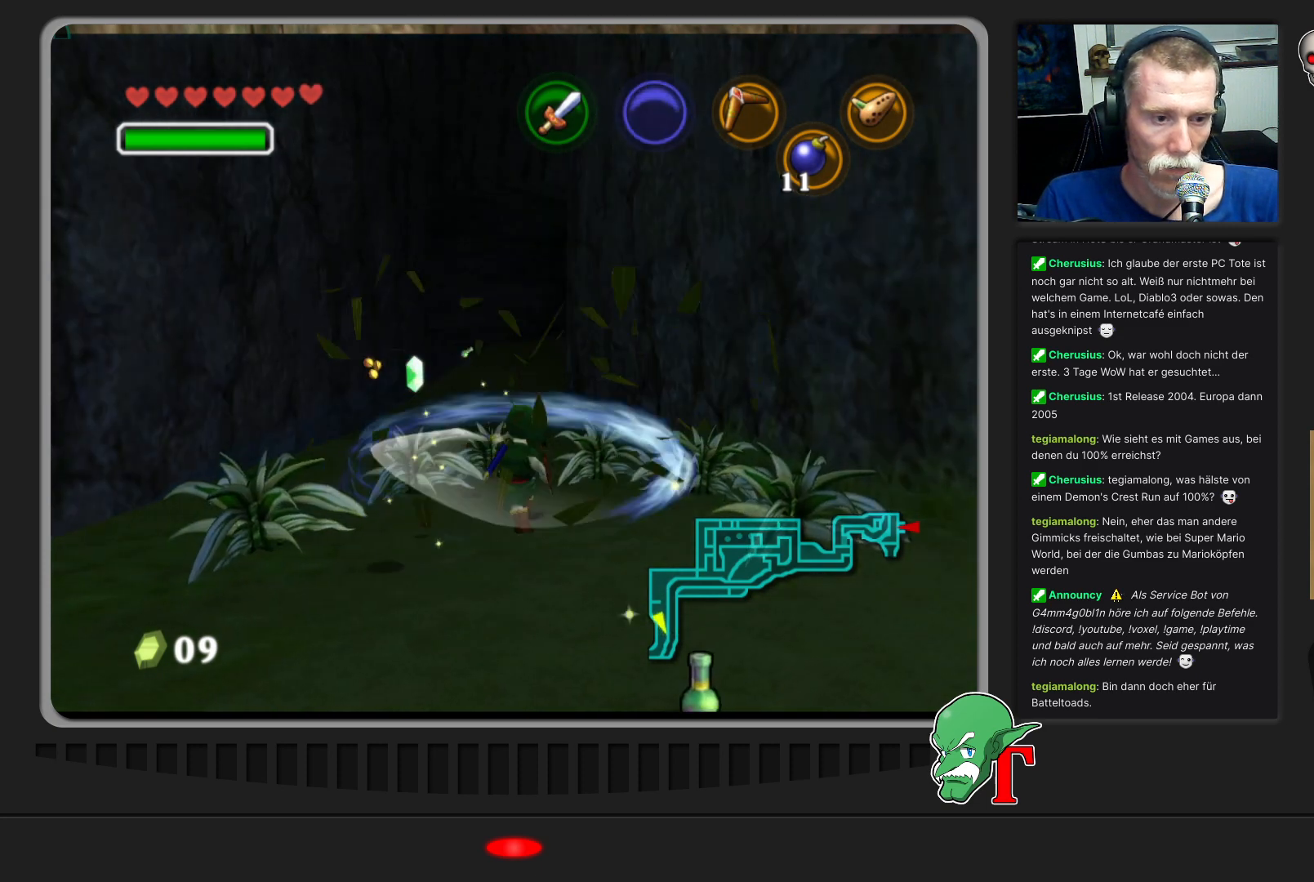
{"buttons": [], "left_stick": "down-left", "events": [[33, "left_stick", "down"], [467, "left_stick", "down-left"]]}
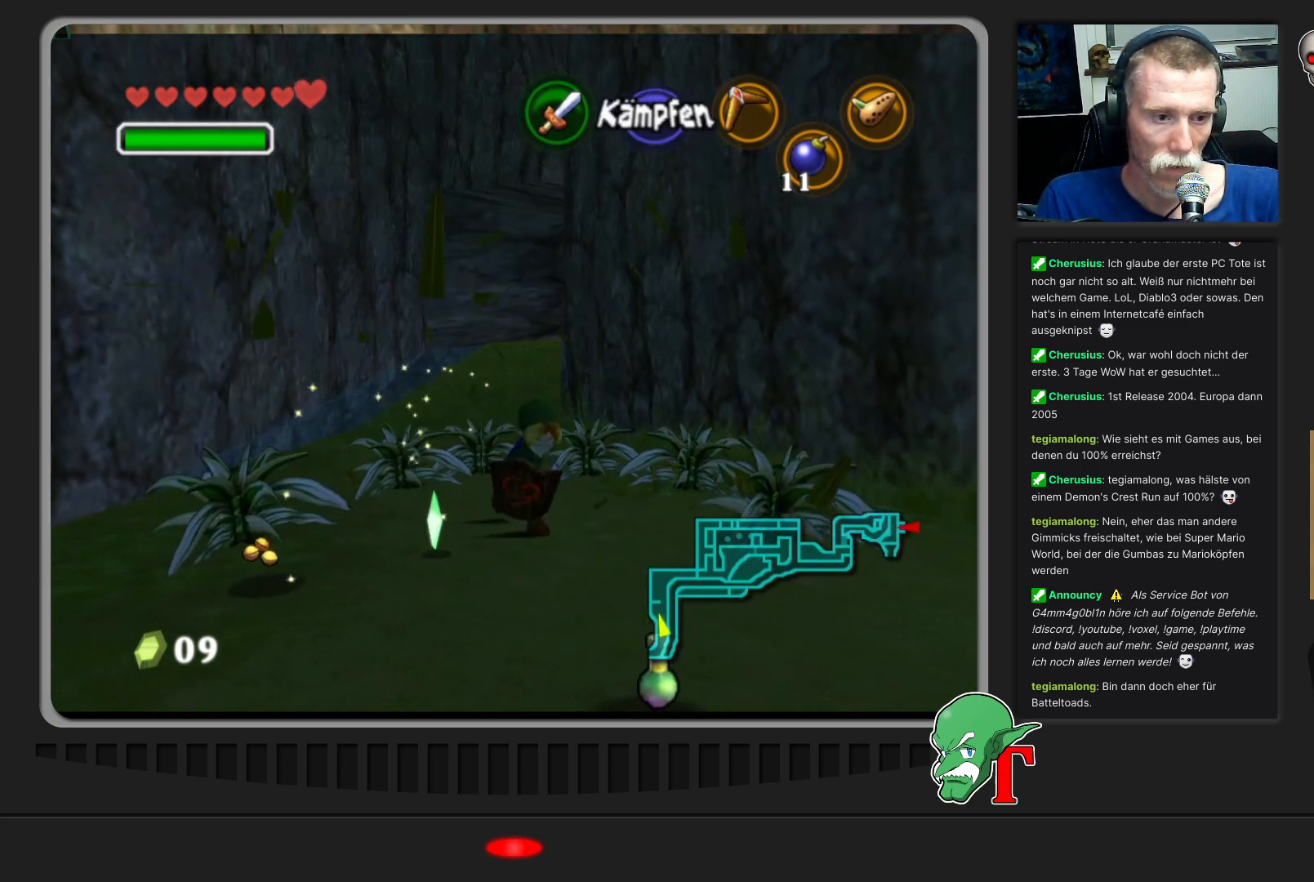
{"buttons": [], "left_stick": "down-right", "events": [[200, "left_stick", "down"], [300, "left_stick", "down-right"]]}
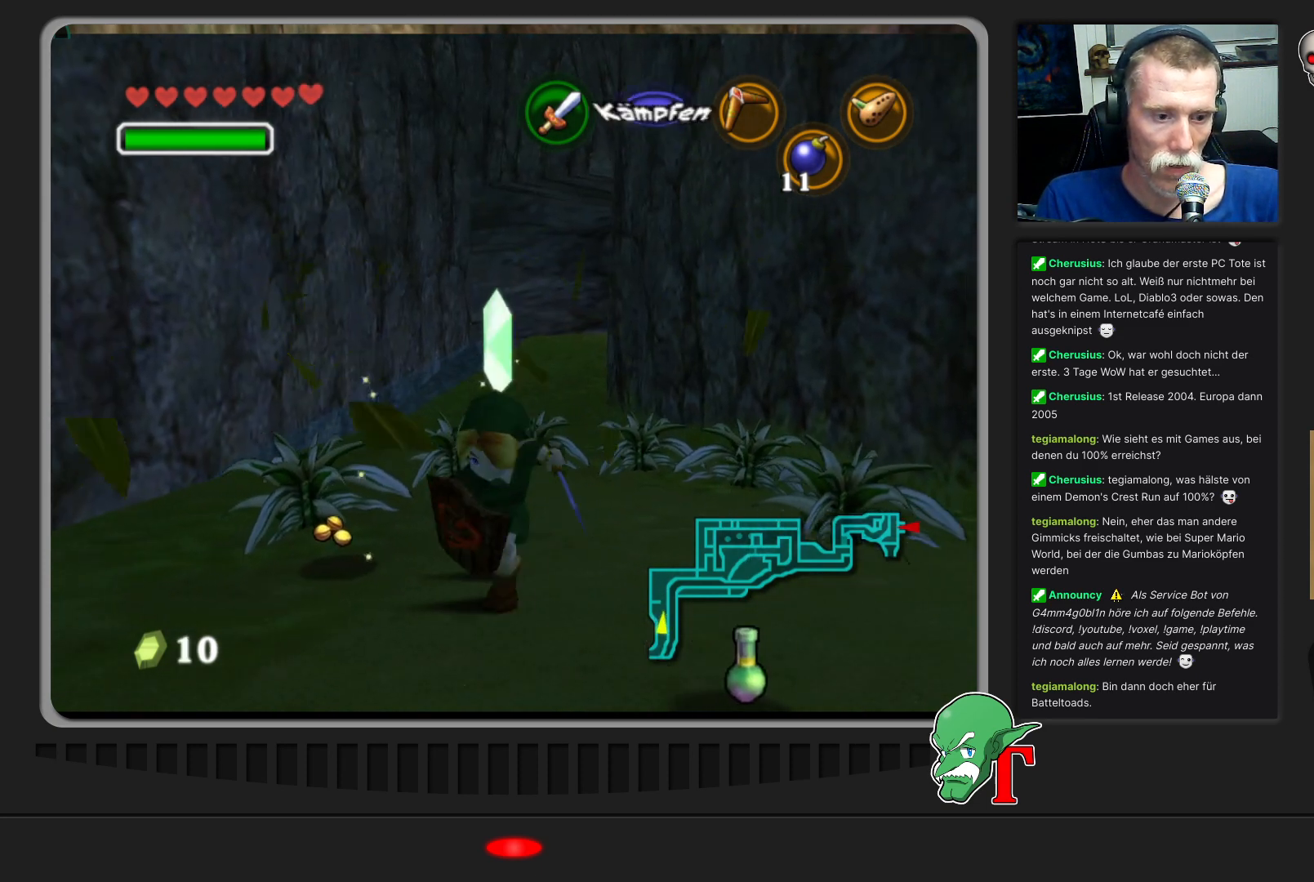
{"buttons": [], "left_stick": "up-left", "events": [[133, "left_stick", "down-left"], [467, "left_stick", "up-left"]]}